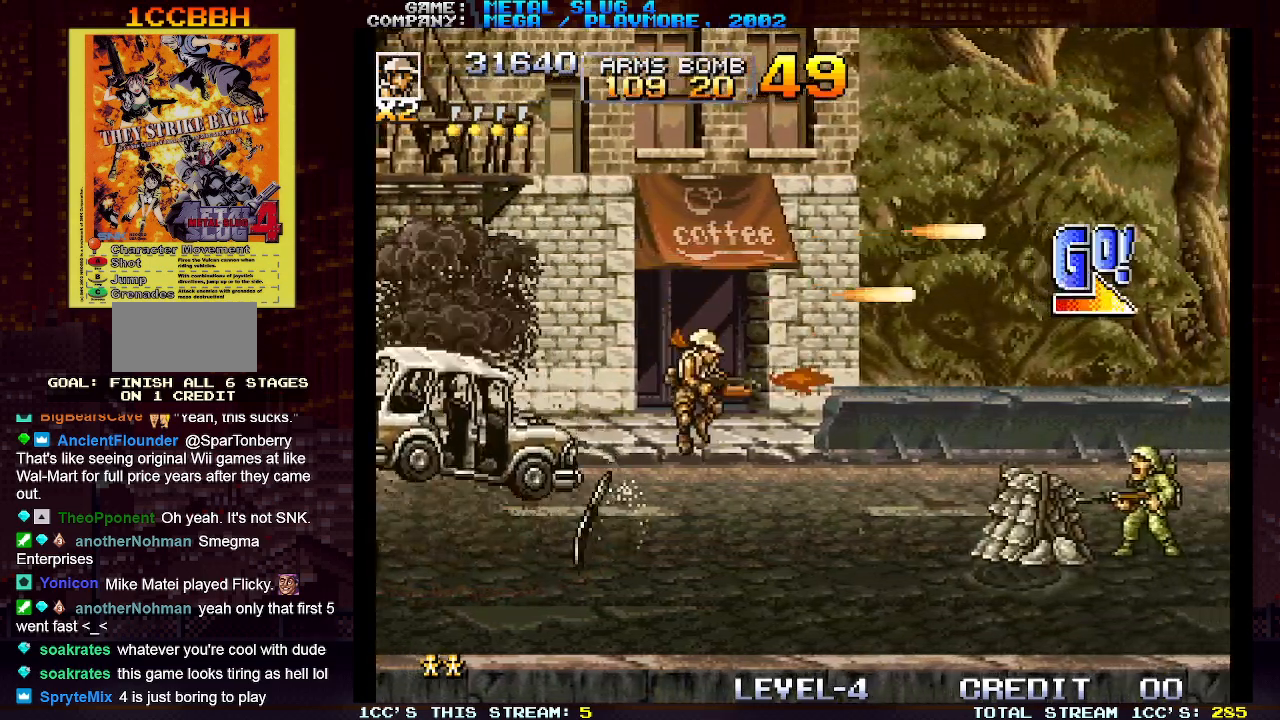
Gameplay with a controller (arcade stick); each line is a JSON object with the inputs held at the frame after it. "events" lists button and stick changes between this image and that frame as [ms after this image, input, new state], when the widget could be followed in between. Not read: L3 R3.
{"buttons": ["SQUARE"], "left_stick": "center", "events": [[17, "SQUARE", "up"], [117, "SQUARE", "down"], [183, "SQUARE", "up"], [283, "SQUARE", "down"], [367, "SQUARE", "up"], [450, "SQUARE", "down"]]}
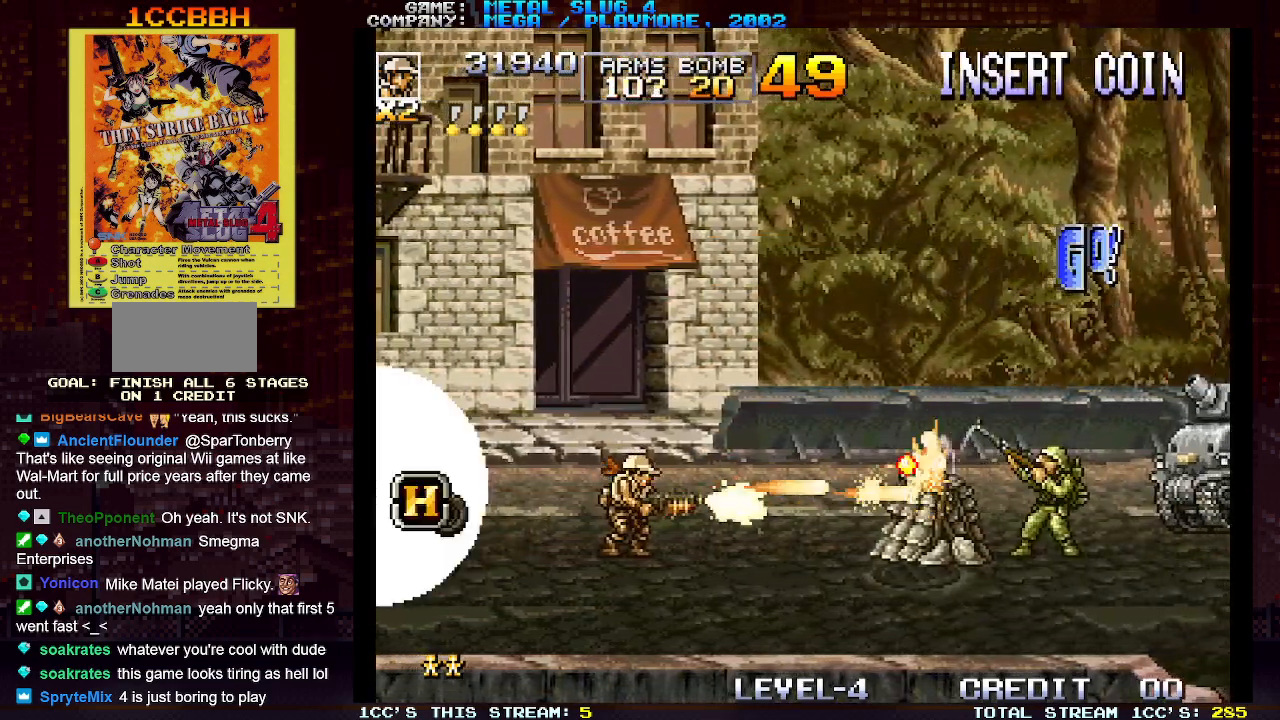
{"buttons": ["SQUARE"], "left_stick": "down", "events": [[33, "SQUARE", "up"], [117, "SQUARE", "down"], [200, "SQUARE", "up"], [267, "left_stick", "down"], [283, "SQUARE", "down"], [367, "SQUARE", "up"], [433, "SQUARE", "down"]]}
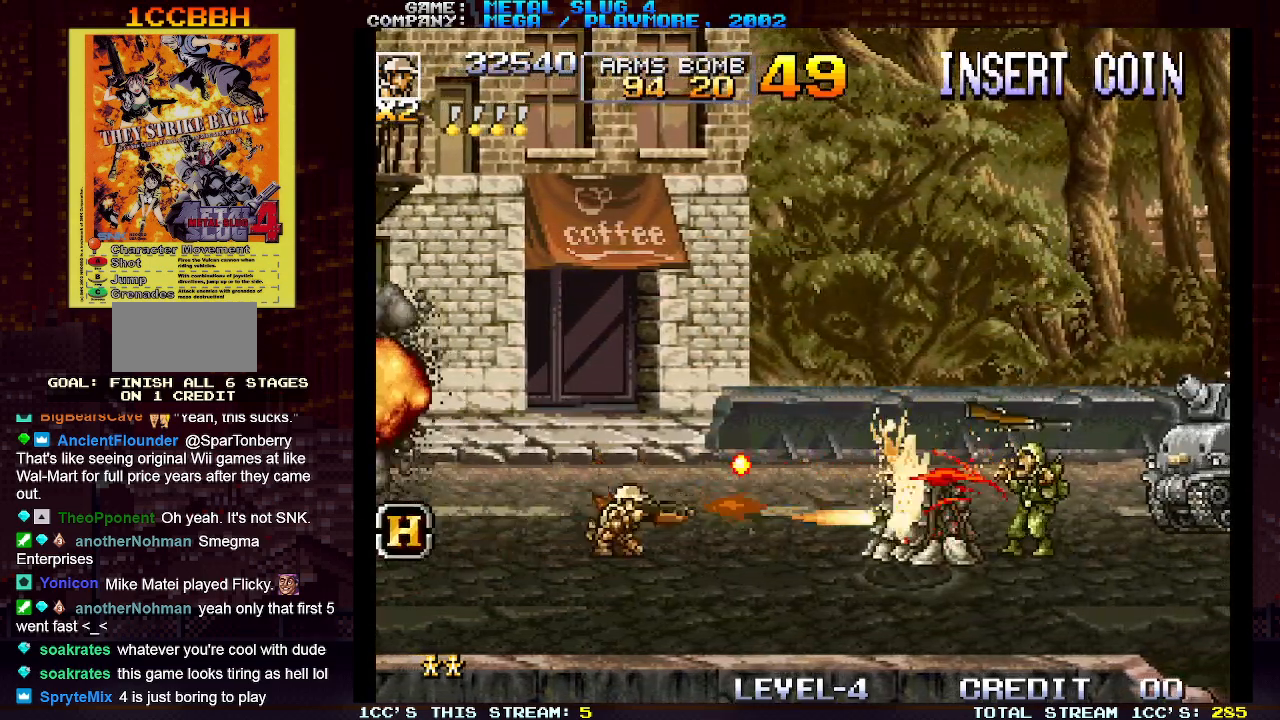
{"buttons": ["SQUARE"], "left_stick": "down", "events": [[33, "SQUARE", "up"], [117, "SQUARE", "down"], [200, "SQUARE", "up"], [283, "SQUARE", "down"], [367, "SQUARE", "up"], [450, "SQUARE", "down"]]}
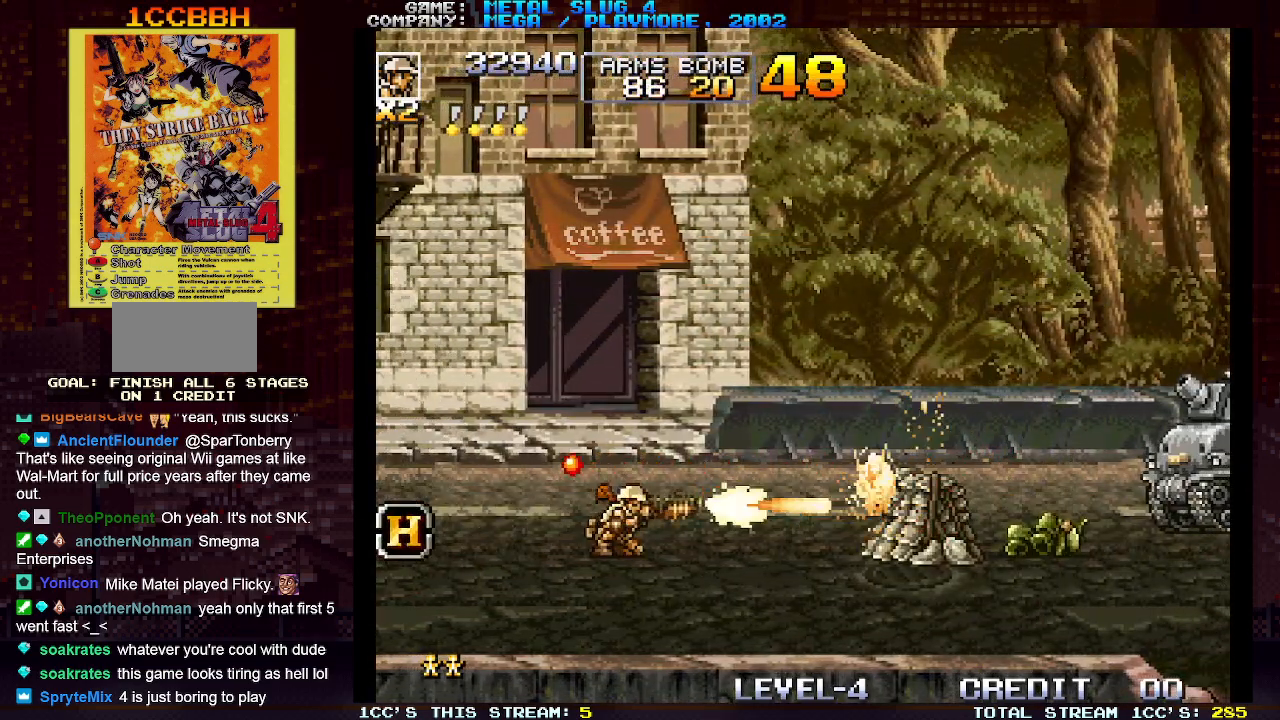
{"buttons": [], "left_stick": "left", "events": [[33, "SQUARE", "up"], [117, "SQUARE", "down"], [200, "SQUARE", "up"], [233, "left_stick", "left"]]}
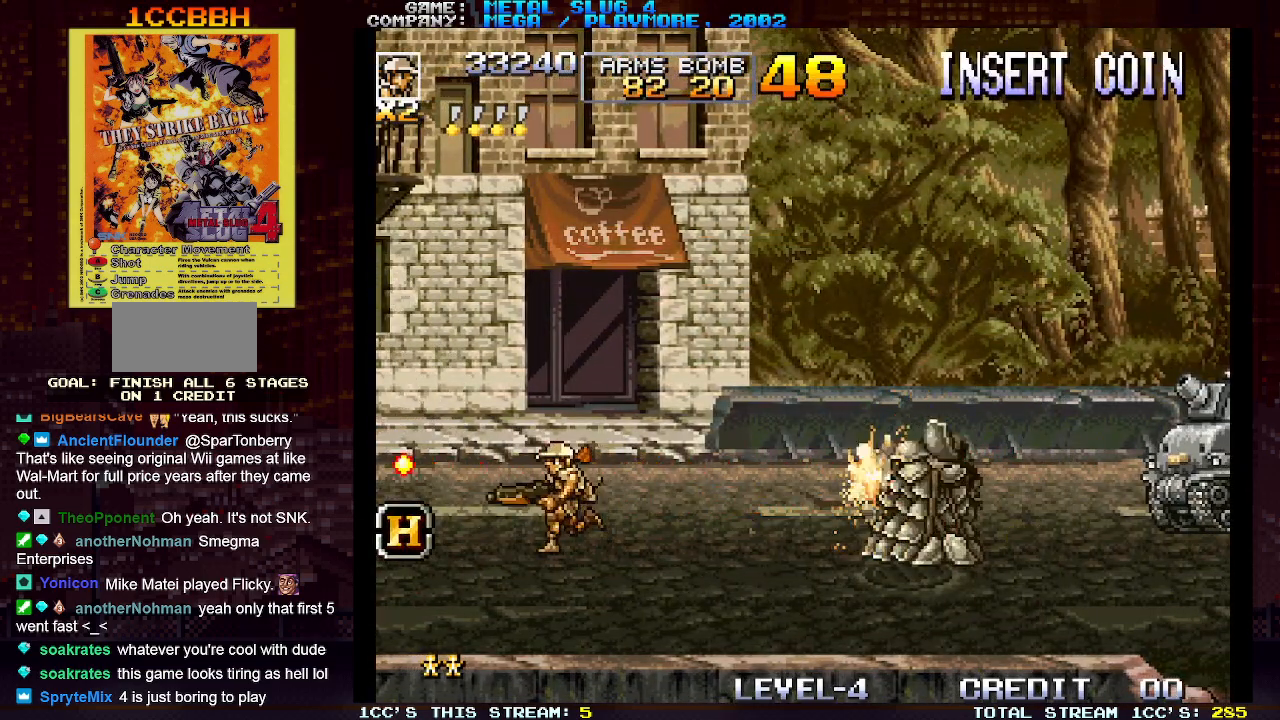
{"buttons": [], "left_stick": "right", "events": [[400, "left_stick", "right"], [450, "SQUARE", "down"], [500, "SQUARE", "up"]]}
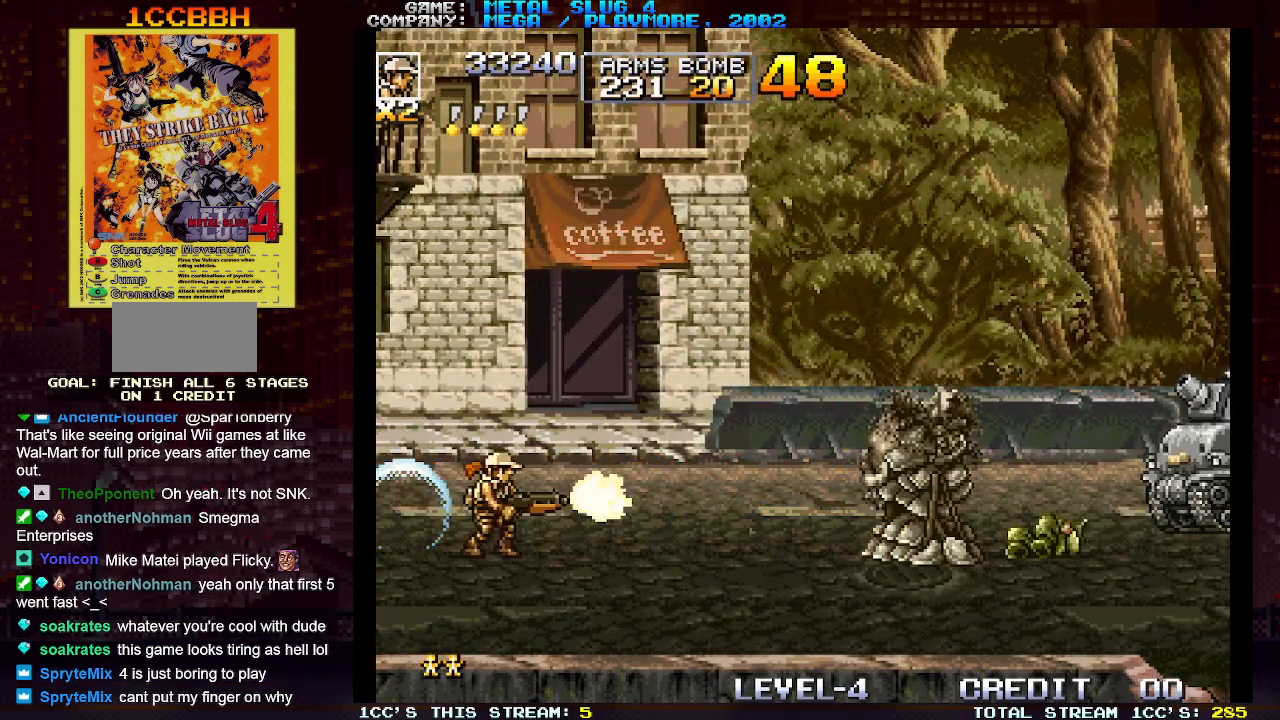
{"buttons": ["SQUARE"], "left_stick": "right", "events": [[117, "SQUARE", "down"], [183, "SQUARE", "up"], [283, "SQUARE", "down"], [350, "SQUARE", "up"], [467, "SQUARE", "down"]]}
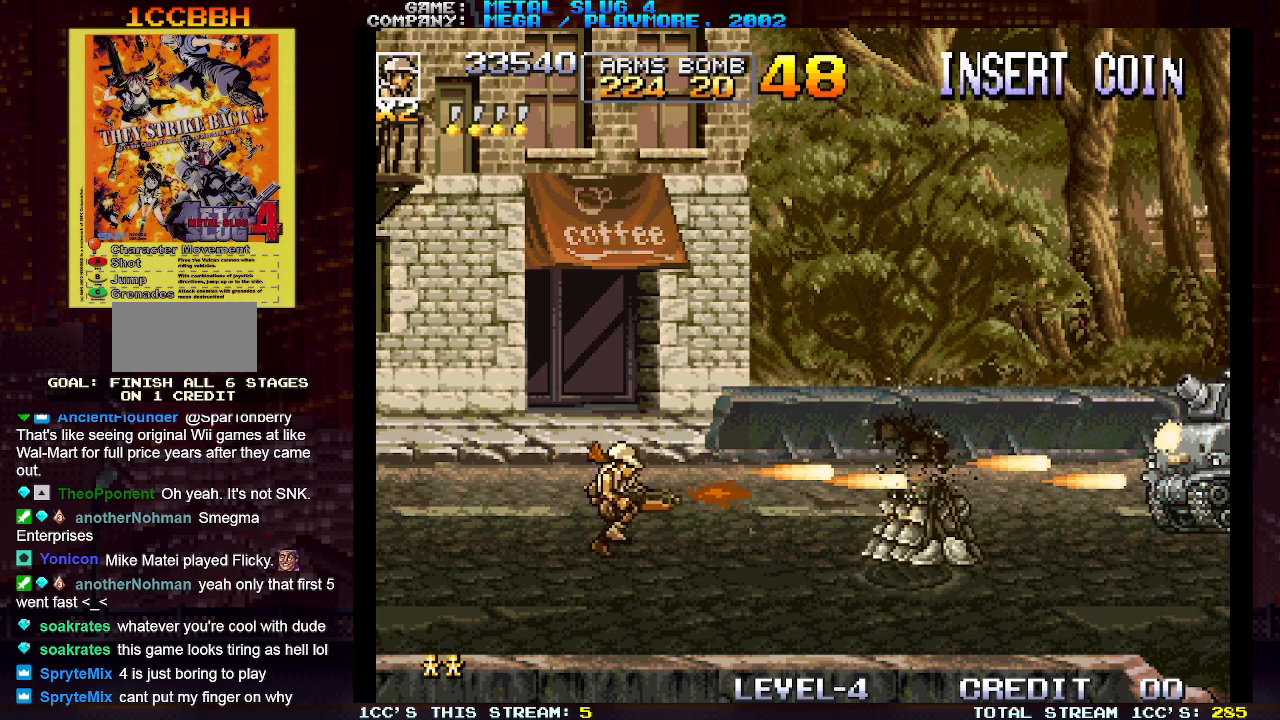
{"buttons": ["SQUARE"], "left_stick": "right", "events": [[33, "SQUARE", "up"], [133, "SQUARE", "down"], [217, "SQUARE", "up"], [300, "SQUARE", "down"], [383, "SQUARE", "up"], [483, "SQUARE", "down"]]}
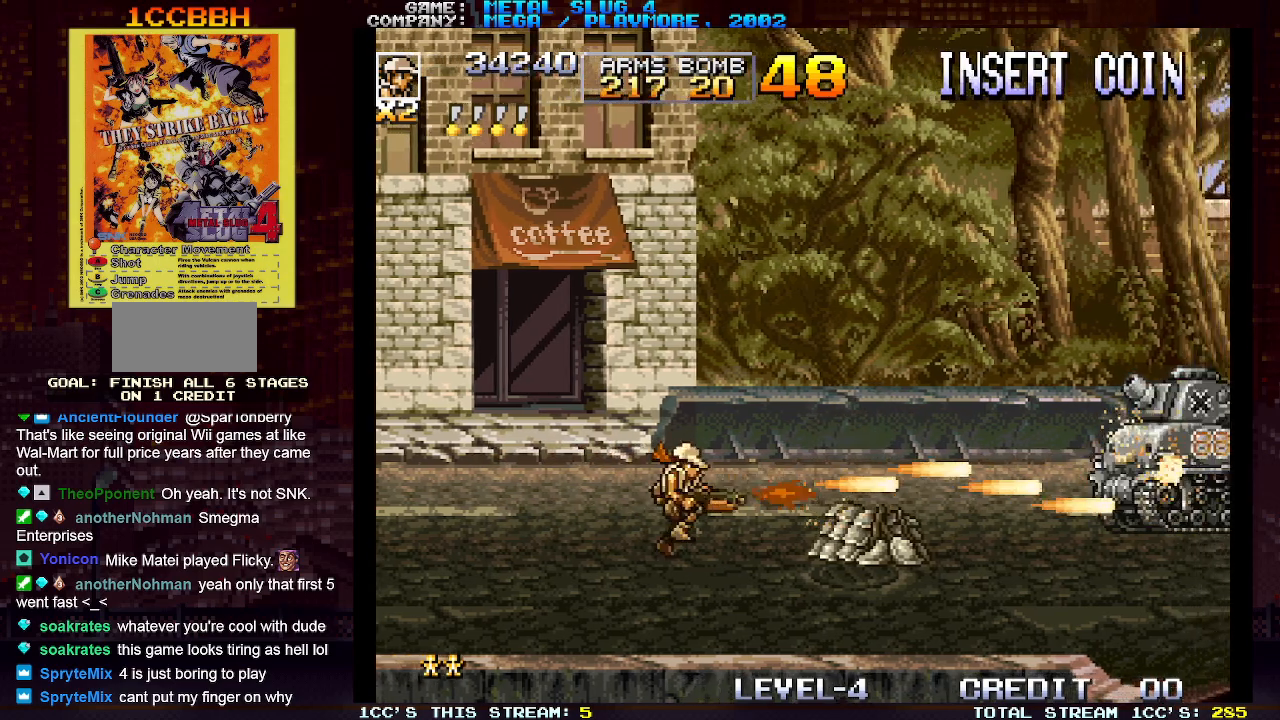
{"buttons": ["SQUARE"], "left_stick": "down", "events": [[50, "SQUARE", "up"], [83, "left_stick", "down"], [150, "SQUARE", "down"], [217, "SQUARE", "up"], [317, "SQUARE", "down"], [400, "SQUARE", "up"], [483, "SQUARE", "down"]]}
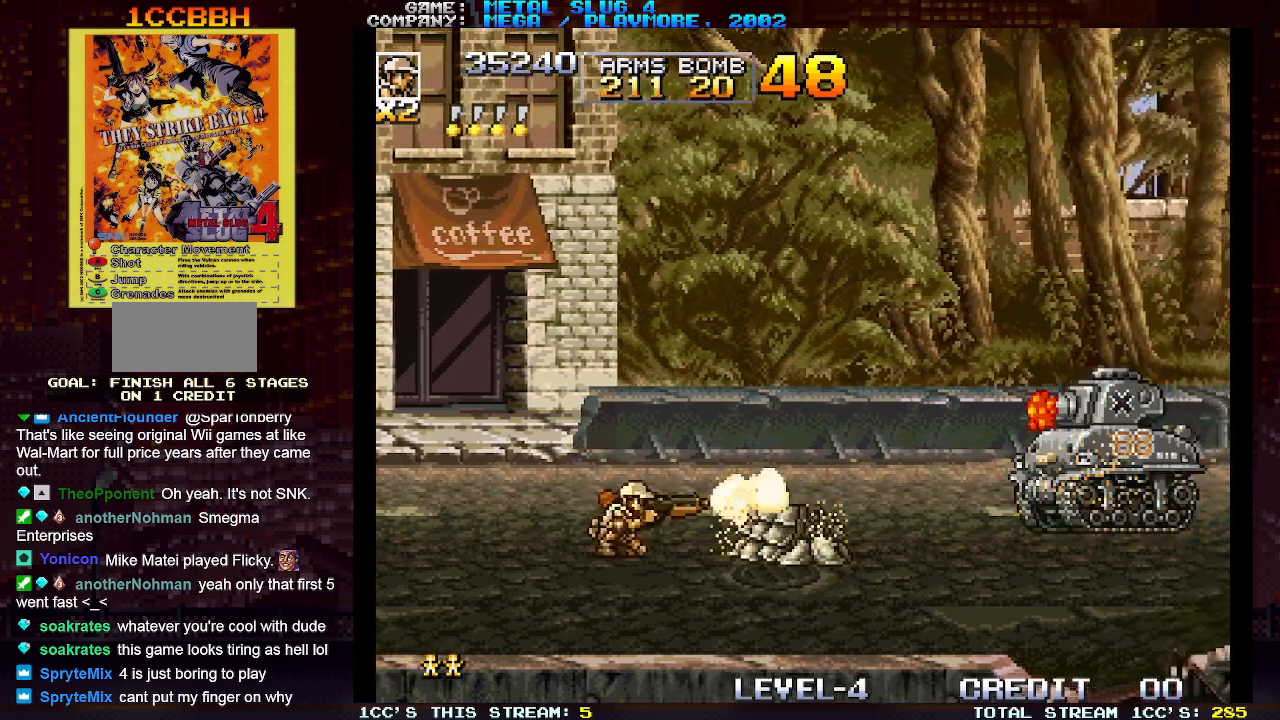
{"buttons": ["SQUARE"], "left_stick": "right", "events": [[33, "left_stick", "right"], [67, "SQUARE", "up"], [150, "SQUARE", "down"], [233, "SQUARE", "up"], [317, "SQUARE", "down"], [400, "SQUARE", "up"], [500, "SQUARE", "down"]]}
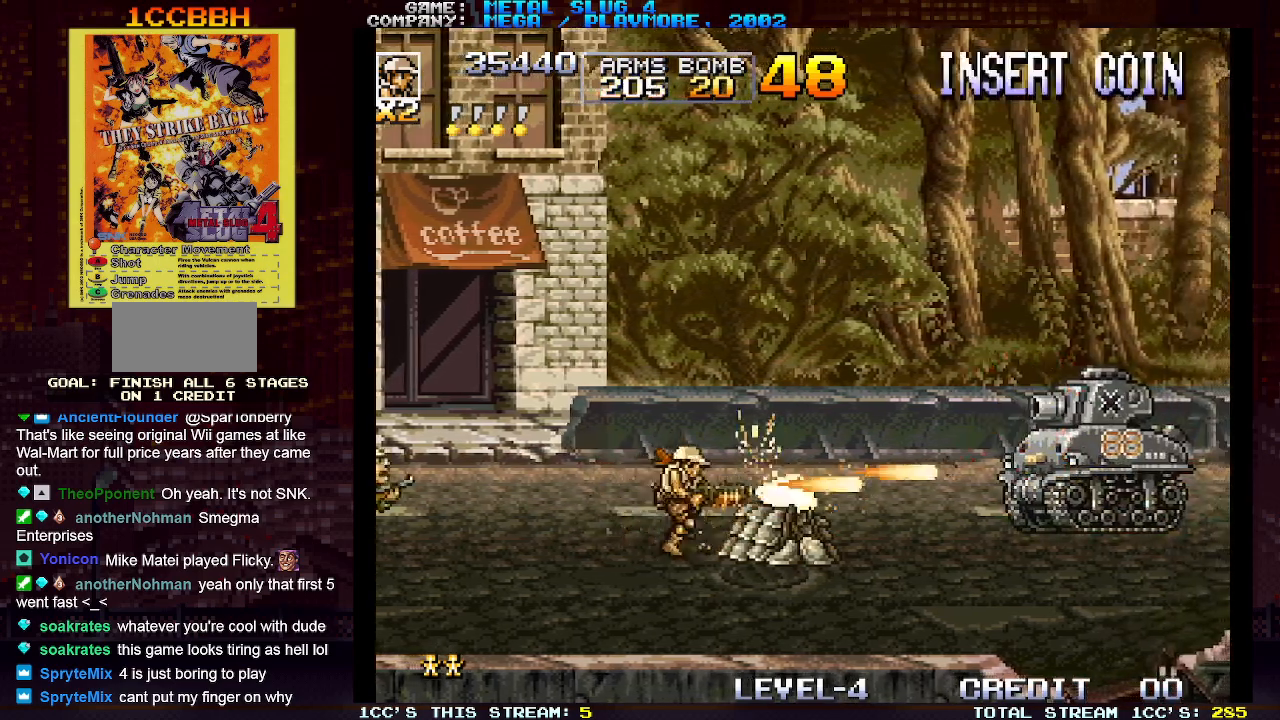
{"buttons": ["SQUARE"], "left_stick": "down-left", "events": [[33, "left_stick", "down"], [67, "SQUARE", "up"], [150, "SQUARE", "down"], [233, "SQUARE", "up"], [317, "SQUARE", "down"], [400, "SQUARE", "up"], [417, "left_stick", "down-left"], [483, "SQUARE", "down"]]}
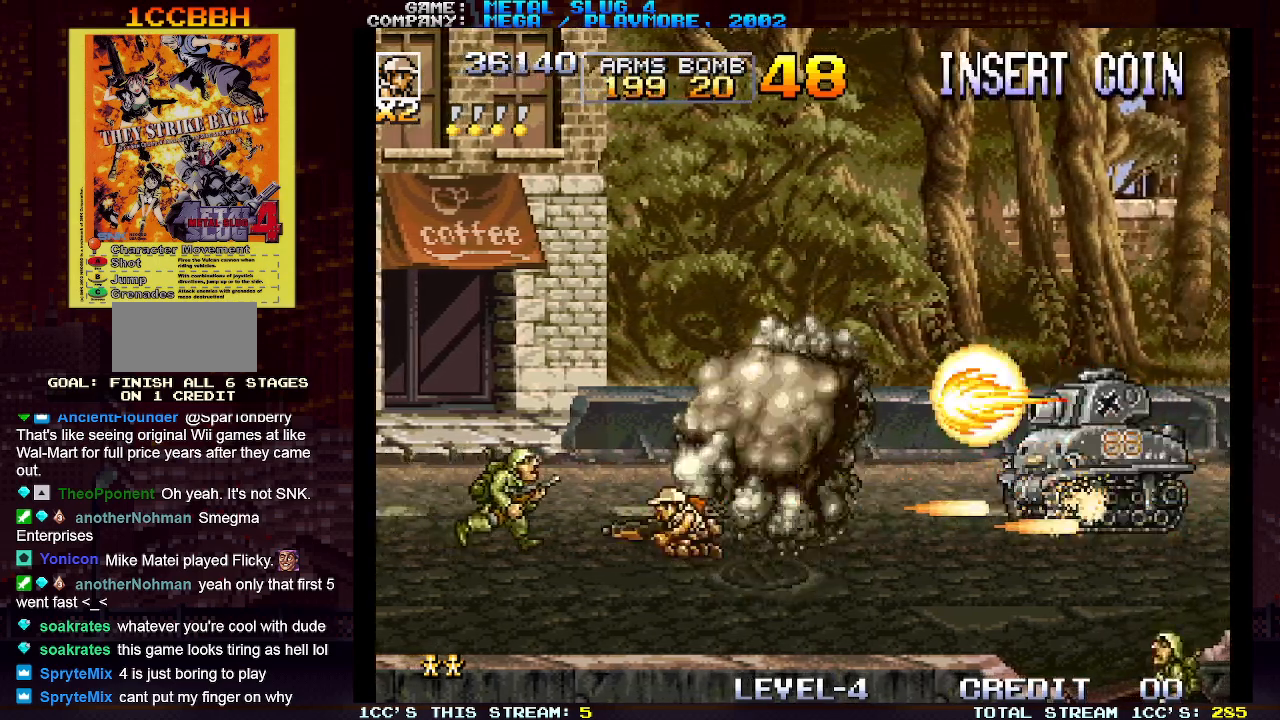
{"buttons": ["SQUARE"], "left_stick": "down-right", "events": [[67, "SQUARE", "up"], [150, "SQUARE", "down"], [183, "left_stick", "down-right"], [217, "SQUARE", "up"], [317, "SQUARE", "down"], [383, "SQUARE", "up"], [483, "SQUARE", "down"]]}
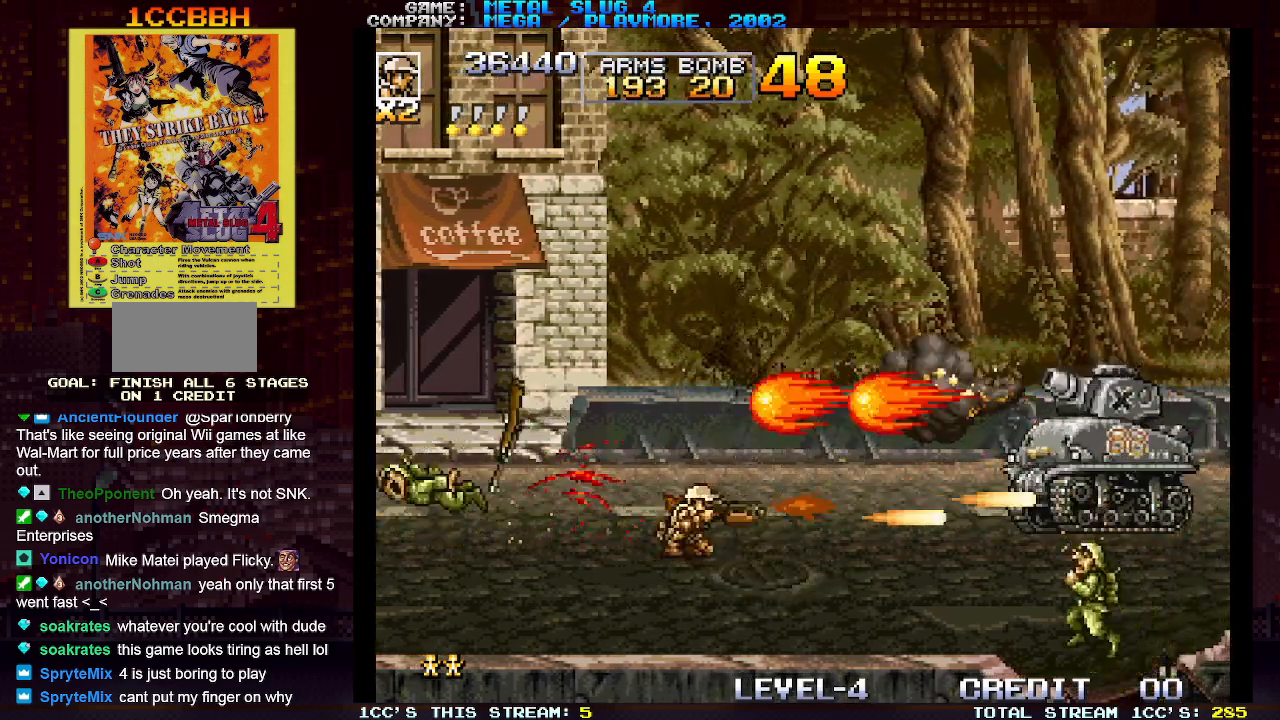
{"buttons": ["SQUARE"], "left_stick": "down-right", "events": [[67, "SQUARE", "up"], [150, "SQUARE", "down"], [233, "SQUARE", "up"], [333, "SQUARE", "down"], [400, "SQUARE", "up"], [483, "SQUARE", "down"]]}
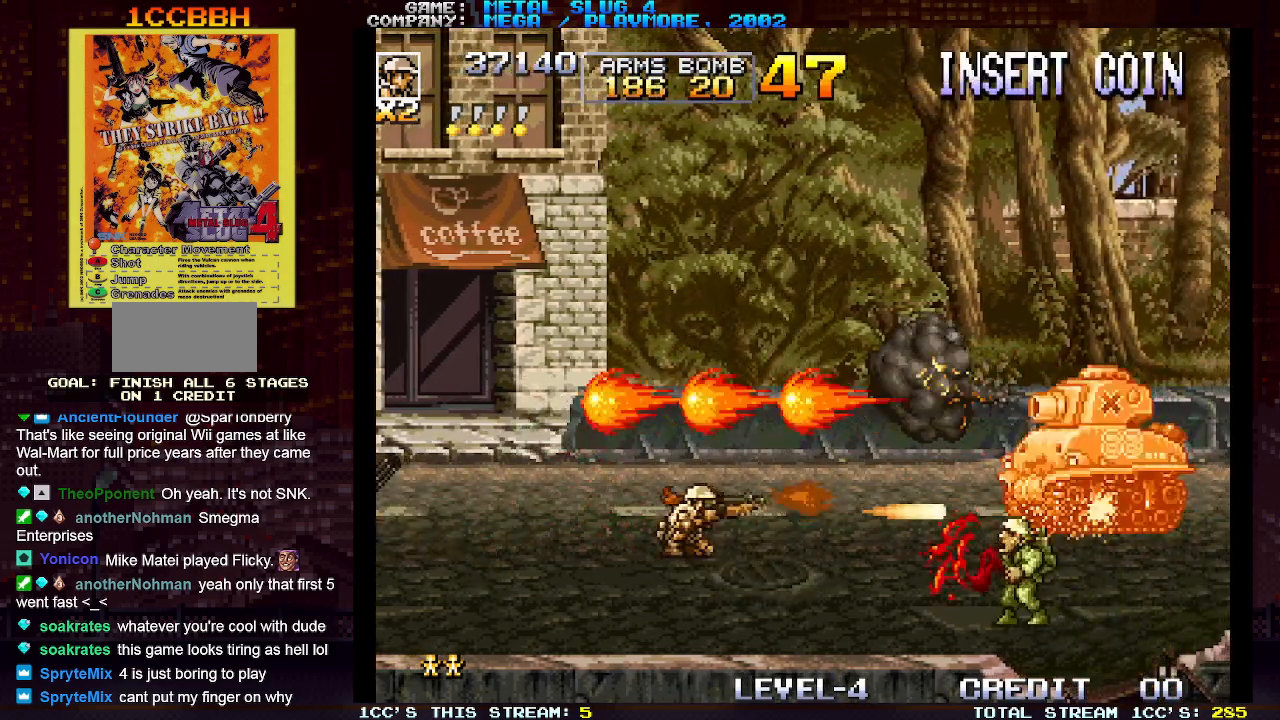
{"buttons": ["SQUARE"], "left_stick": "down-left", "events": [[83, "SQUARE", "up"], [167, "SQUARE", "down"], [250, "SQUARE", "up"], [317, "SQUARE", "down"], [417, "SQUARE", "up"], [483, "SQUARE", "down"], [500, "left_stick", "down-left"]]}
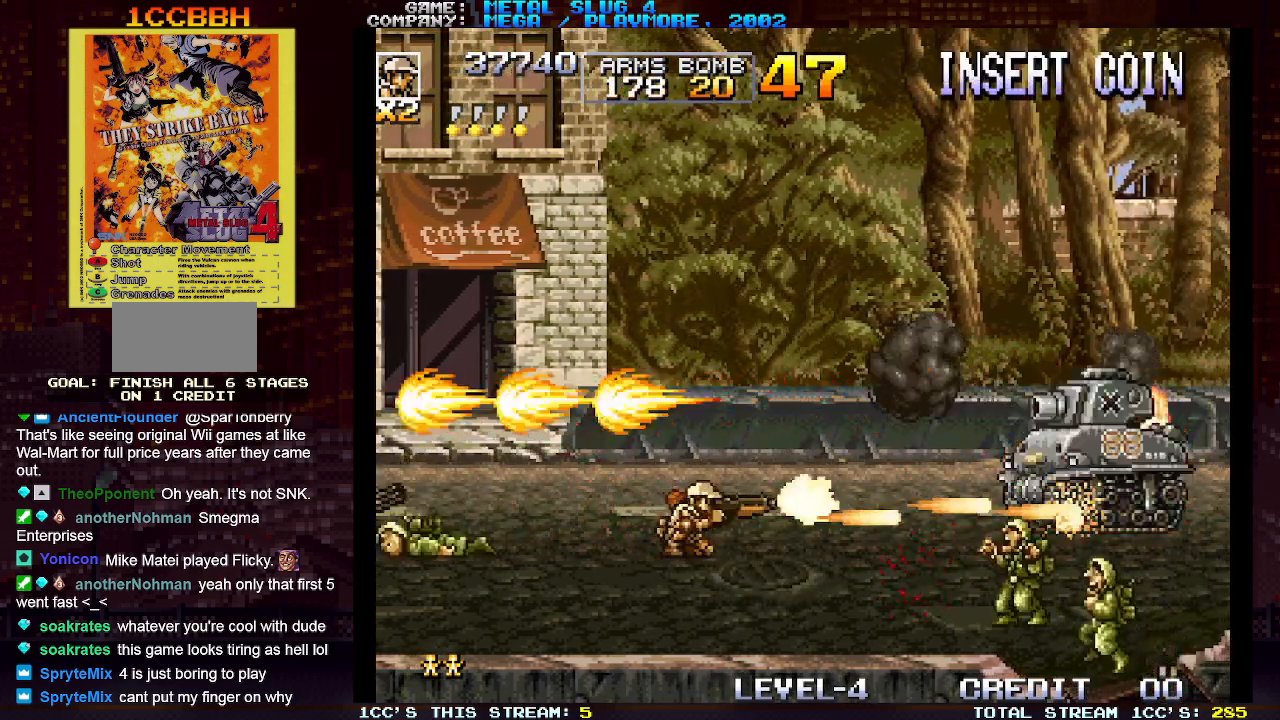
{"buttons": [], "left_stick": "right", "events": [[50, "SQUARE", "up"], [150, "SQUARE", "down"], [233, "SQUARE", "up"], [317, "SQUARE", "down"], [350, "left_stick", "down-right"], [383, "SQUARE", "up"], [450, "left_stick", "right"]]}
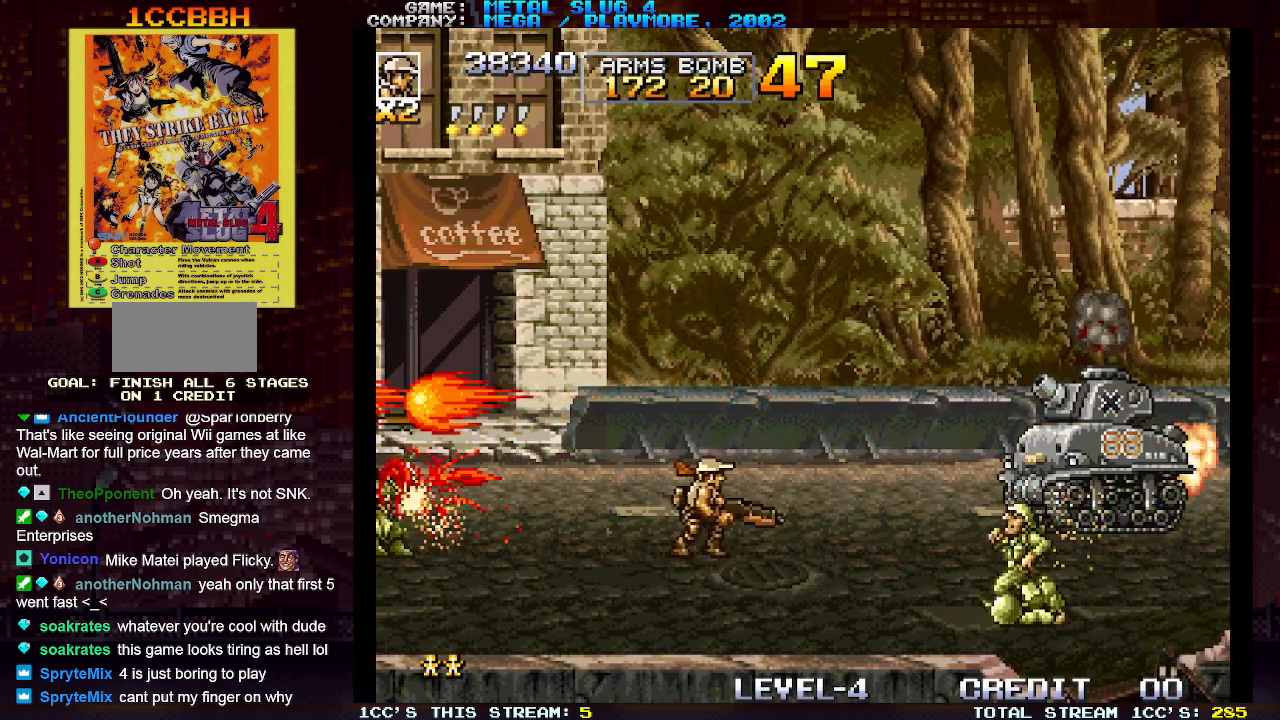
{"buttons": [], "left_stick": "right", "events": [[17, "SQUARE", "down"], [100, "SQUARE", "up"], [217, "SQUARE", "down"], [300, "SQUARE", "up"], [400, "SQUARE", "down"], [483, "SQUARE", "up"]]}
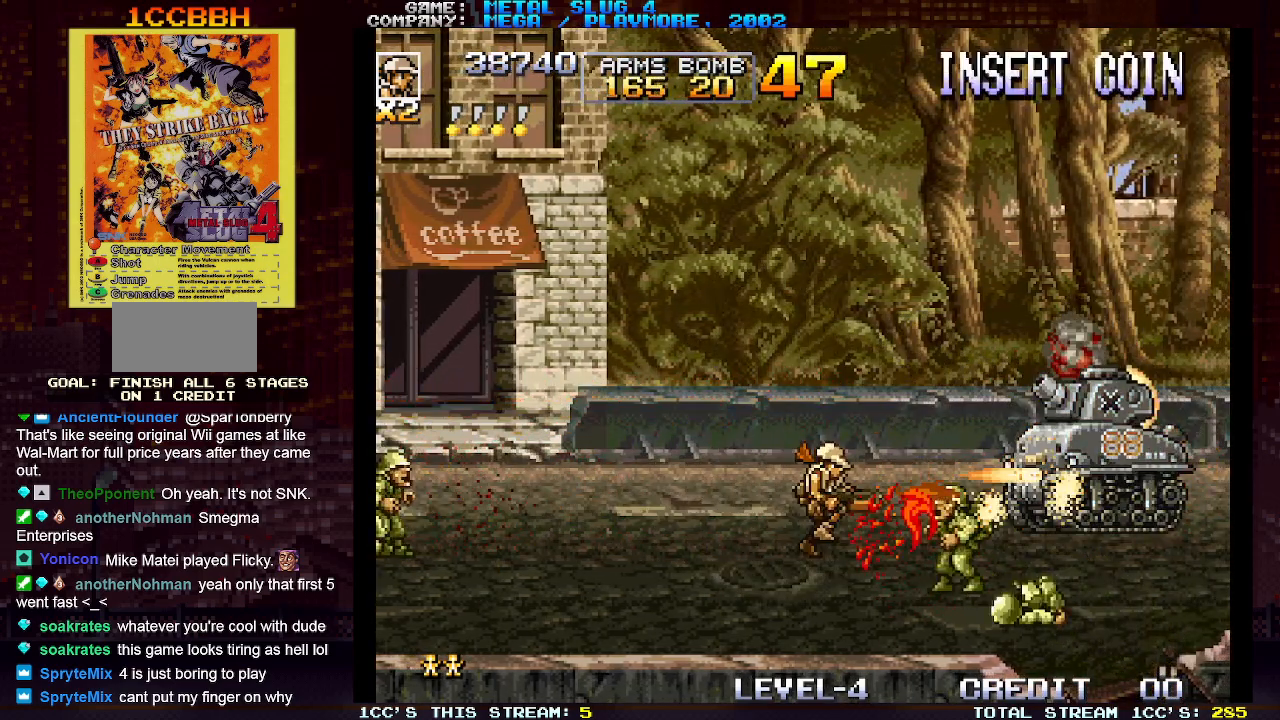
{"buttons": [], "left_stick": "down", "events": [[83, "SQUARE", "down"], [150, "SQUARE", "up"], [200, "left_stick", "down"], [250, "SQUARE", "down"], [333, "SQUARE", "up"], [417, "SQUARE", "down"], [483, "SQUARE", "up"]]}
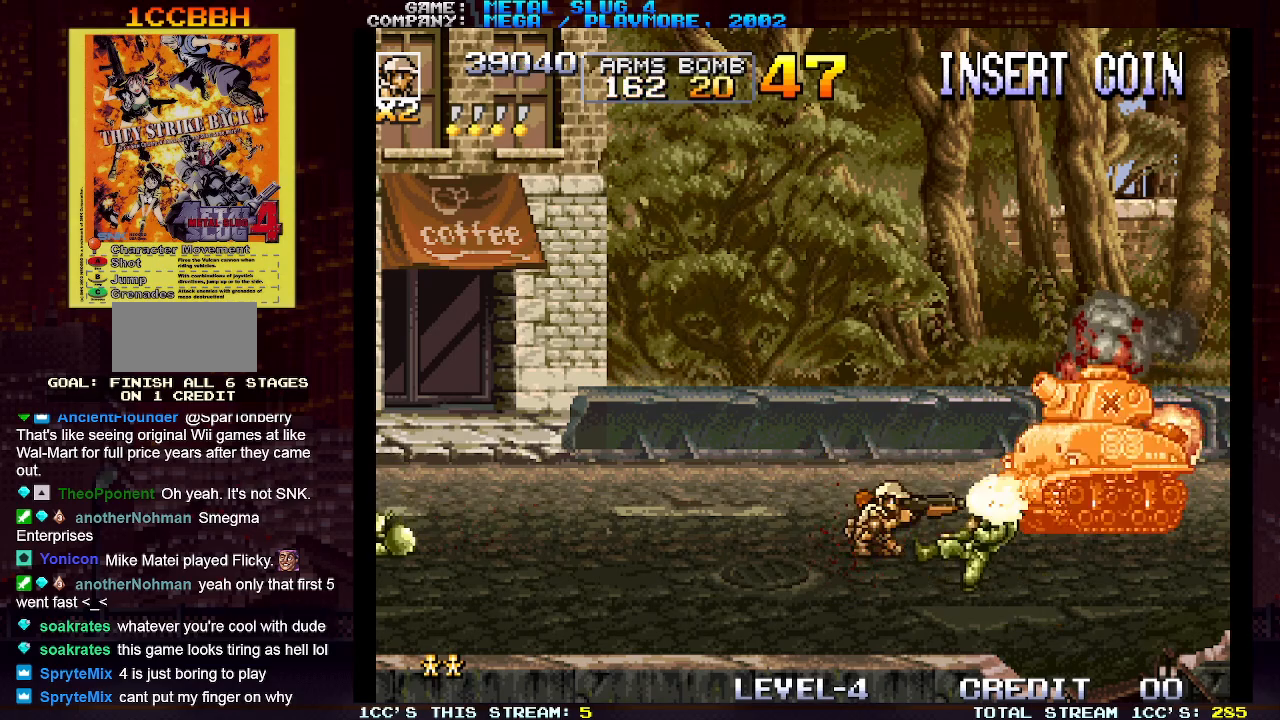
{"buttons": ["SQUARE"], "left_stick": "down-right", "events": [[100, "SQUARE", "down"], [133, "left_stick", "down-right"], [167, "SQUARE", "up"], [283, "SQUARE", "down"], [350, "SQUARE", "up"], [467, "SQUARE", "down"]]}
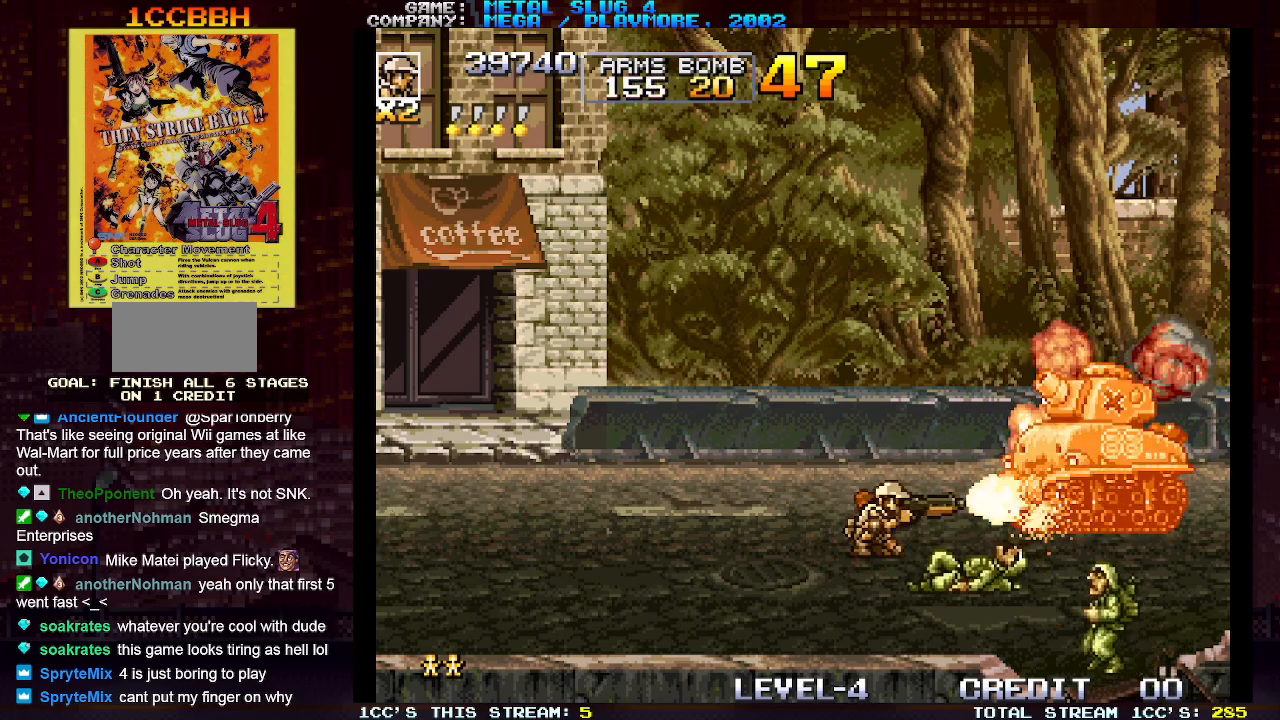
{"buttons": [], "left_stick": "down-right", "events": [[50, "SQUARE", "up"], [150, "SQUARE", "down"], [233, "SQUARE", "up"], [333, "SQUARE", "down"], [400, "SQUARE", "up"]]}
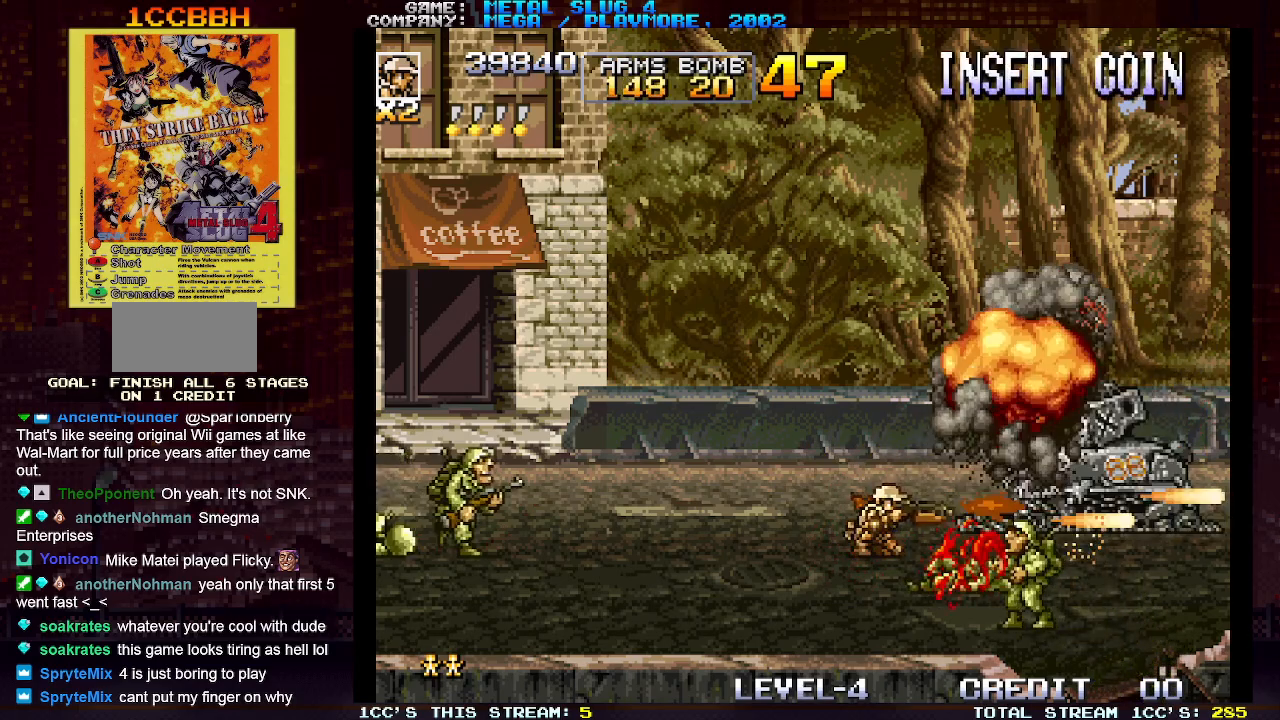
{"buttons": [], "left_stick": "right", "events": [[33, "SQUARE", "down"], [100, "left_stick", "down-left"], [133, "SQUARE", "up"], [217, "SQUARE", "down"], [300, "SQUARE", "up"], [433, "left_stick", "down-right"], [500, "left_stick", "right"]]}
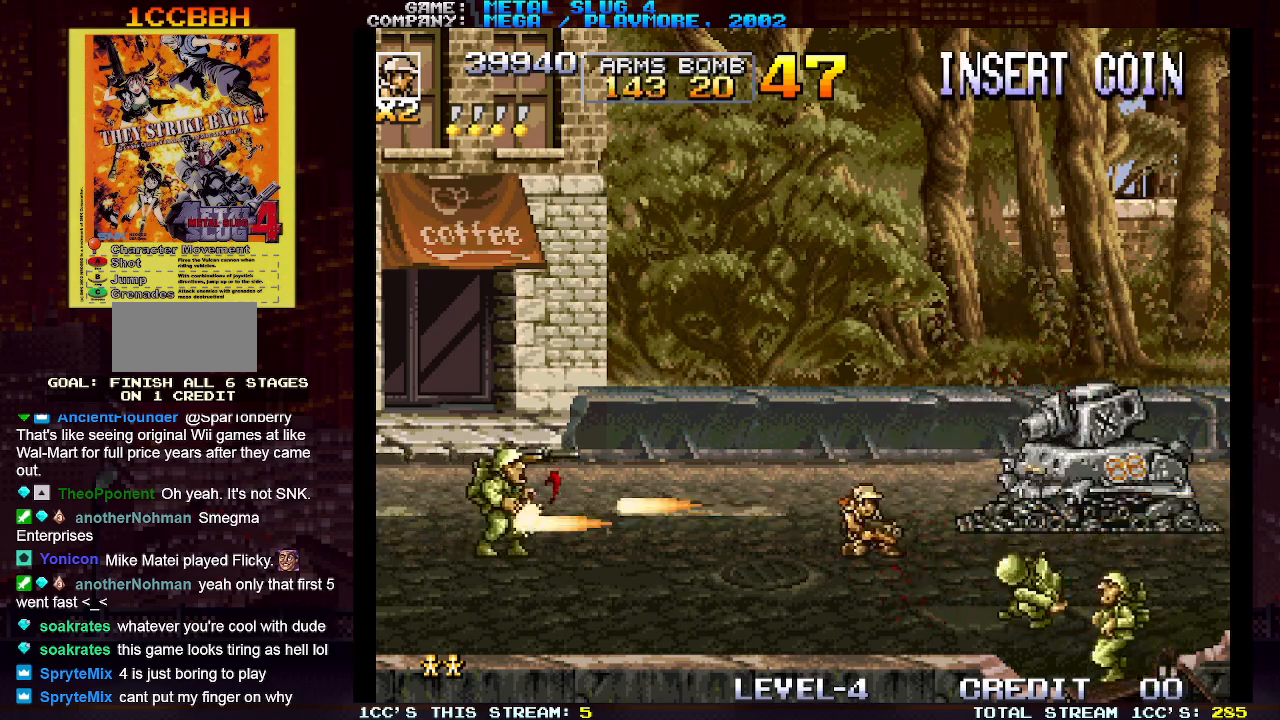
{"buttons": [], "left_stick": "down", "events": [[217, "left_stick", "down-right"], [367, "SQUARE", "down"], [367, "left_stick", "down"], [433, "SQUARE", "up"]]}
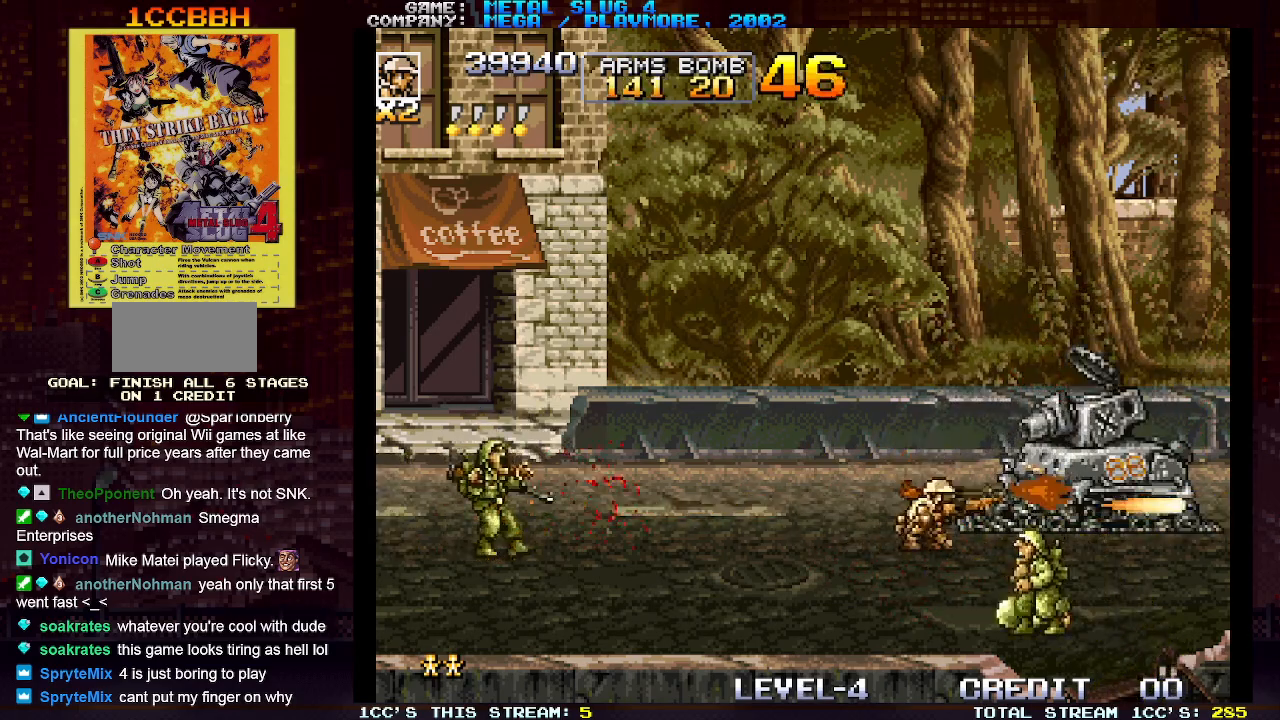
{"buttons": ["TRIANGLE"], "left_stick": "left", "events": [[33, "SQUARE", "down"], [83, "SQUARE", "up"], [333, "left_stick", "left"], [400, "left_stick", "up-left"], [433, "TRIANGLE", "down"], [500, "left_stick", "left"]]}
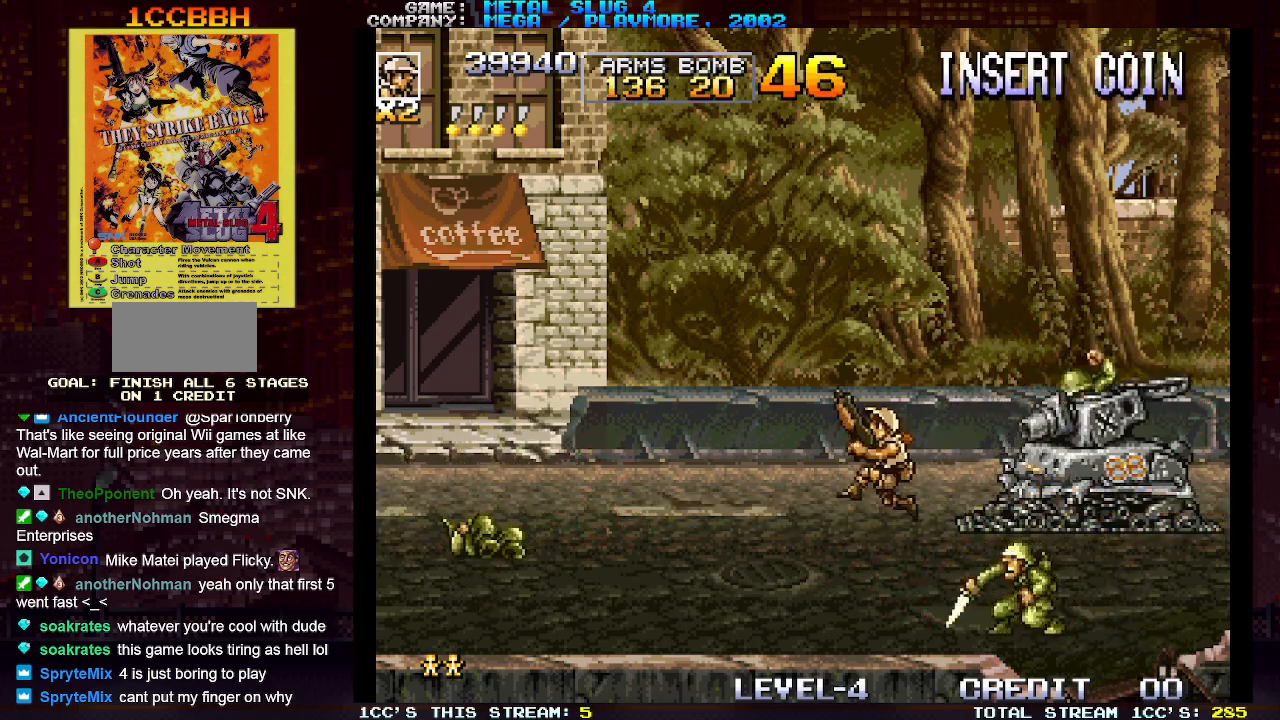
{"buttons": [], "left_stick": "center", "events": [[100, "TRIANGLE", "up"], [500, "left_stick", "center"]]}
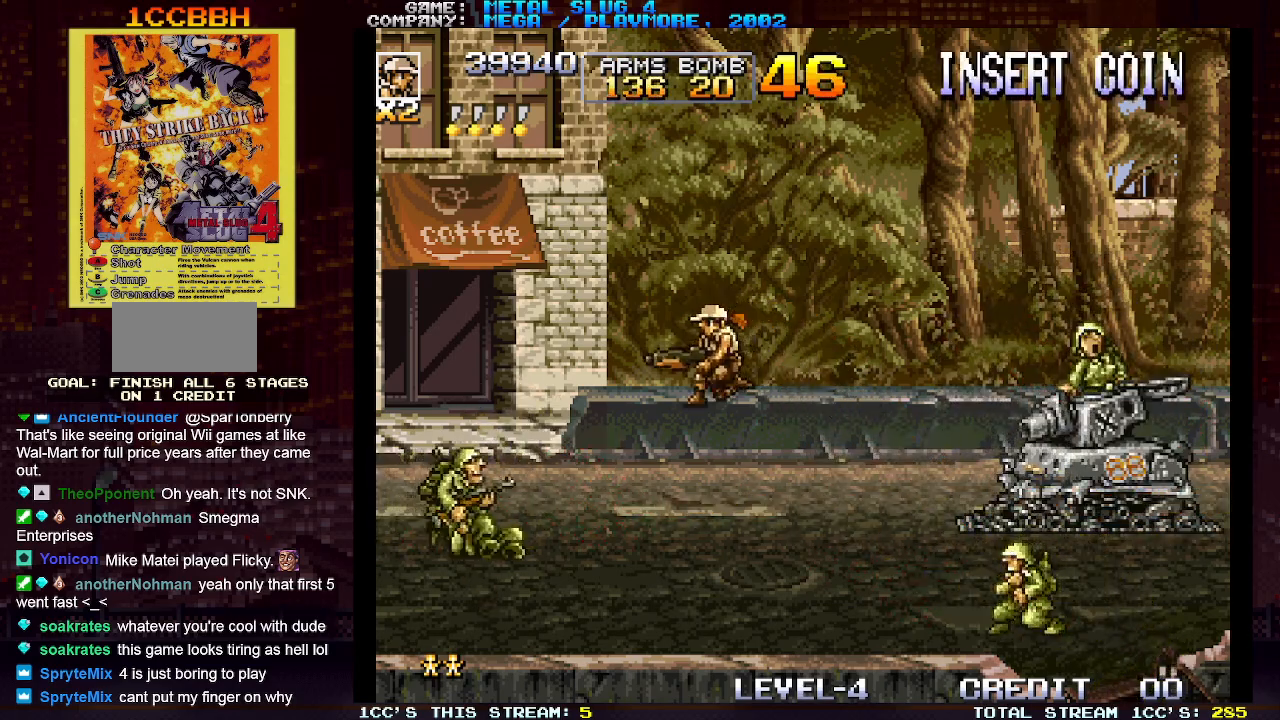
{"buttons": ["SQUARE"], "left_stick": "down-left", "events": [[17, "left_stick", "right"], [67, "SQUARE", "down"], [133, "SQUARE", "up"], [250, "left_stick", "left"], [267, "SQUARE", "down"], [300, "left_stick", "down-left"], [350, "SQUARE", "up"], [433, "SQUARE", "down"]]}
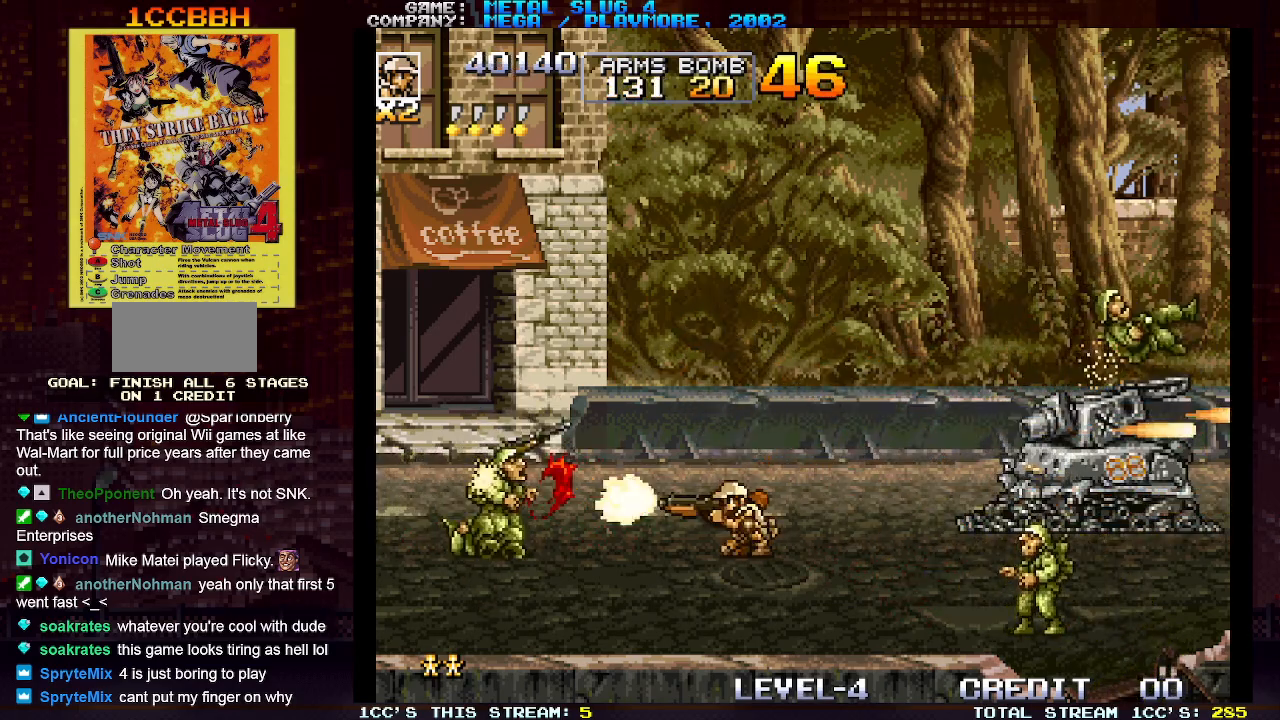
{"buttons": [], "left_stick": "right"}
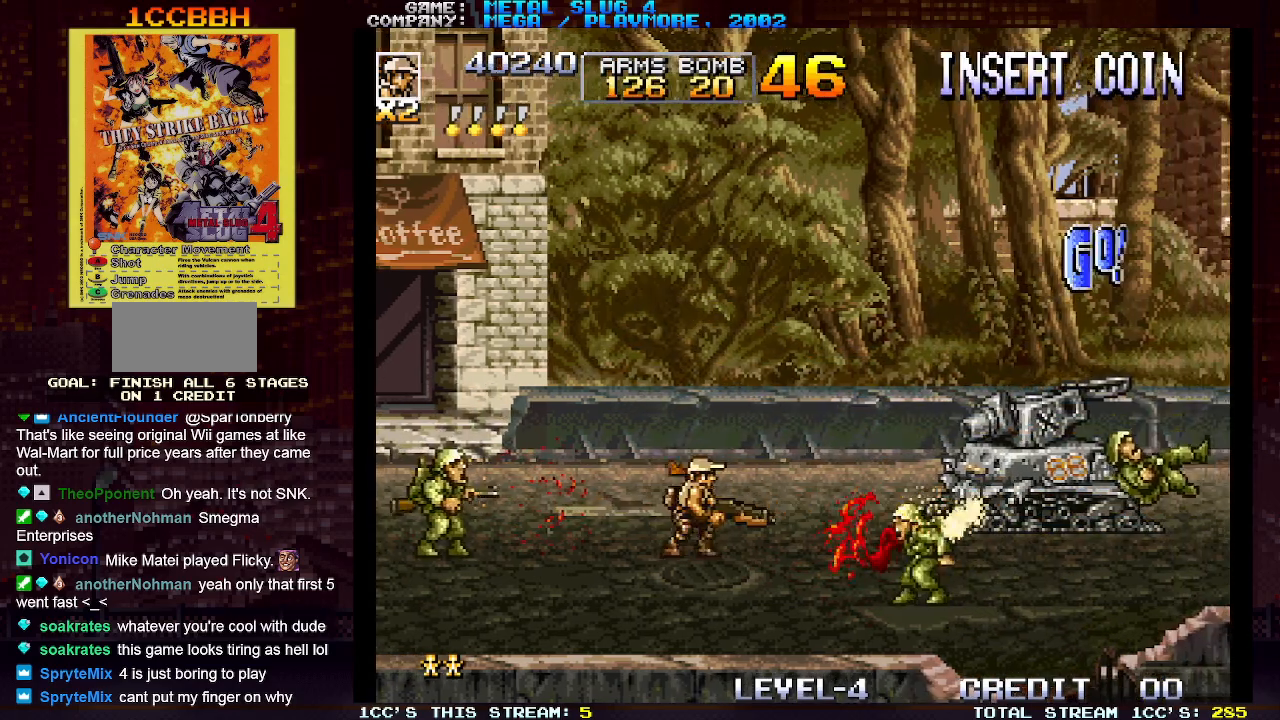
{"buttons": [], "left_stick": "down-right", "events": [[267, "left_stick", "down-right"]]}
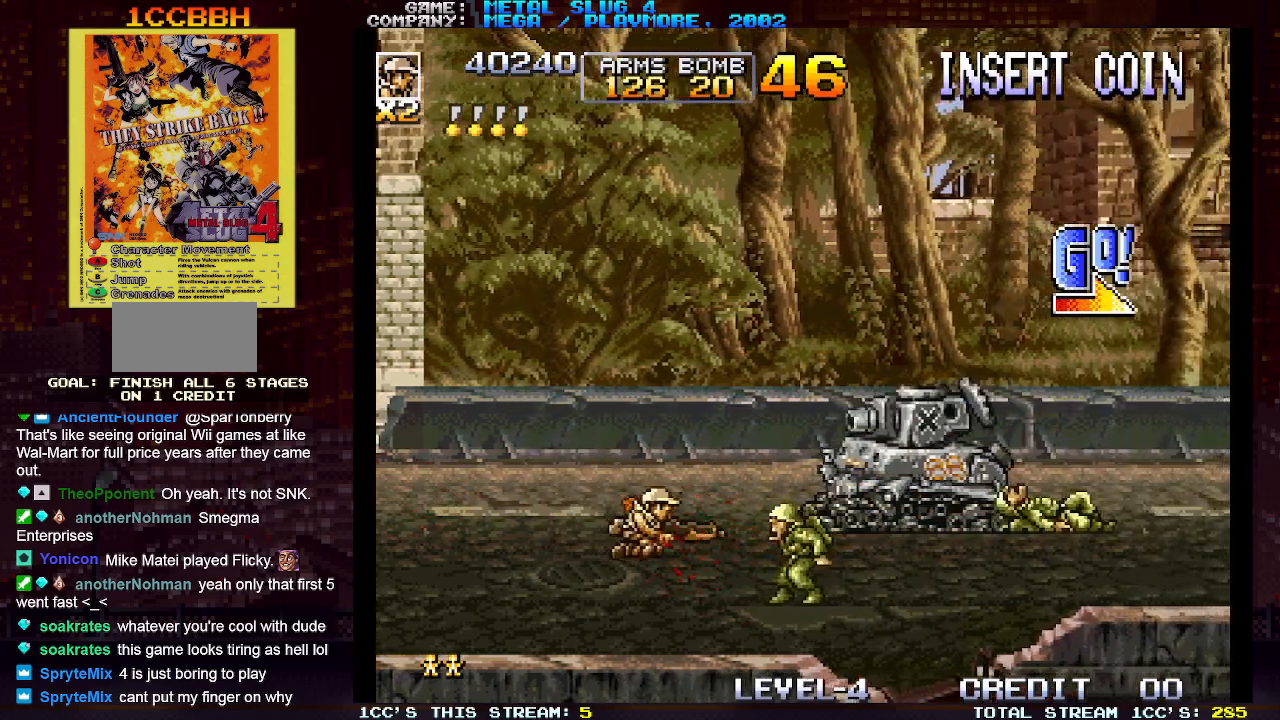
{"buttons": [], "left_stick": "down-right", "events": []}
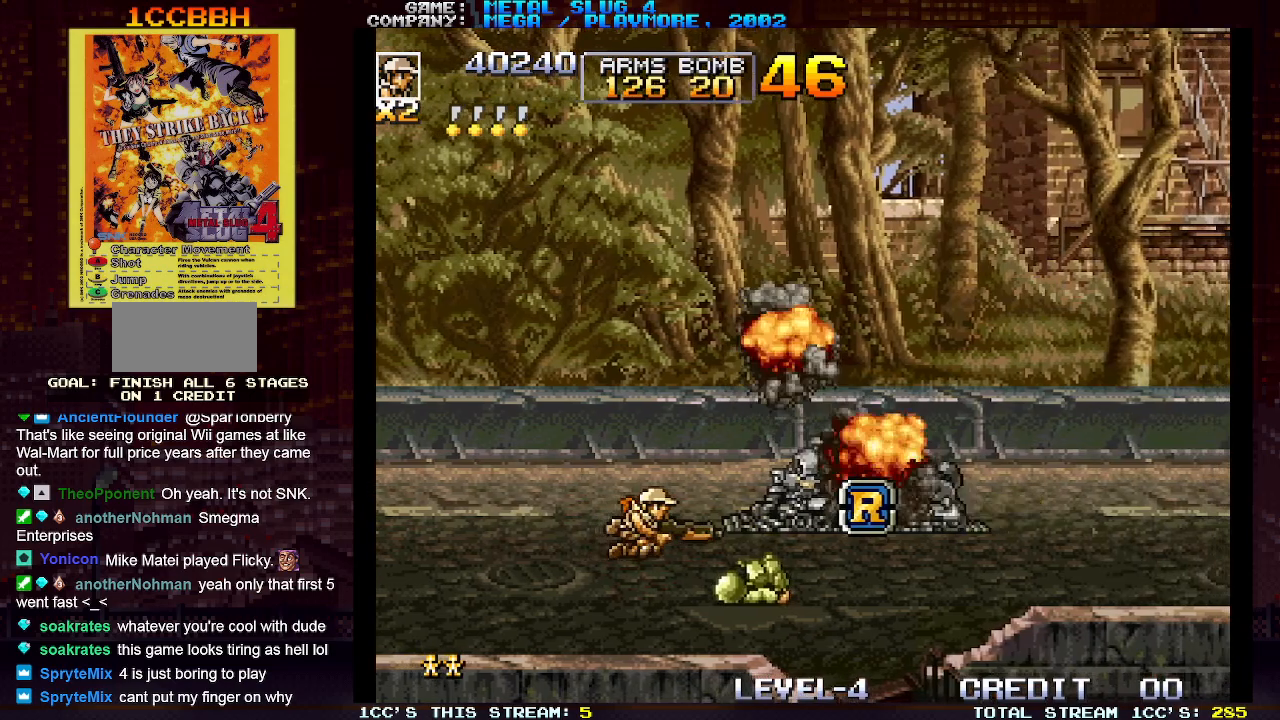
{"buttons": [], "left_stick": "down-right", "events": []}
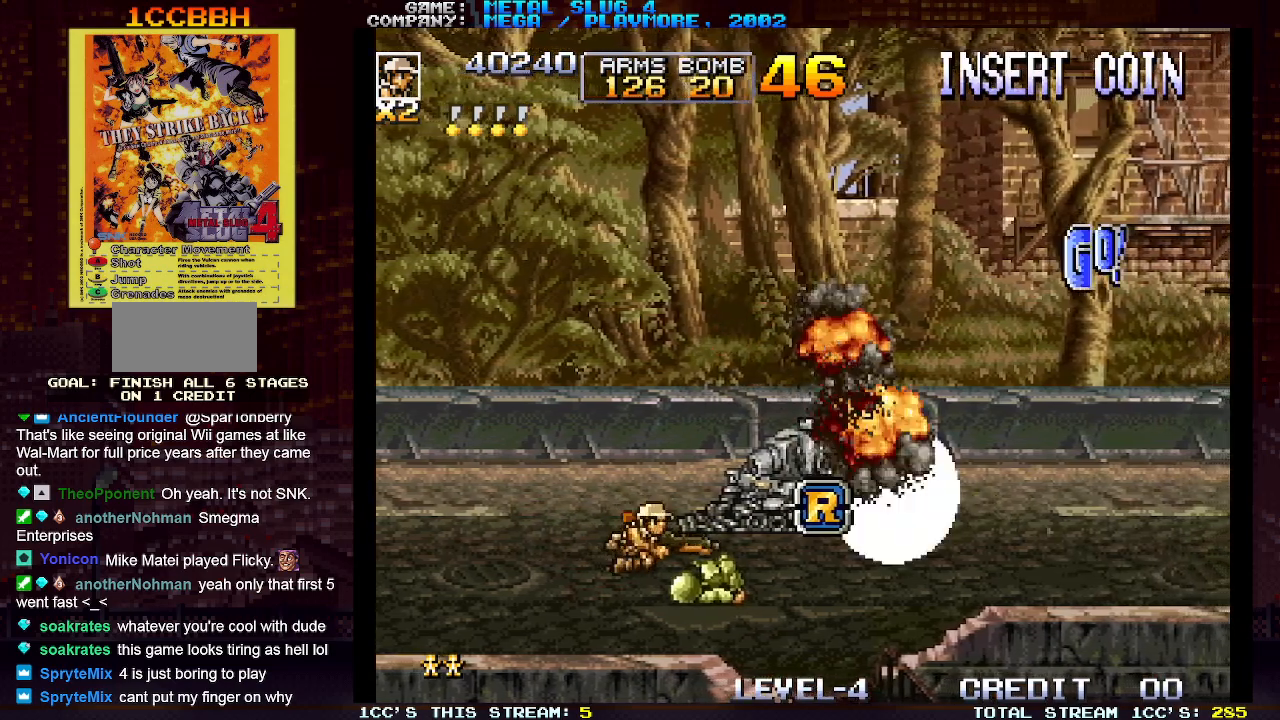
{"buttons": [], "left_stick": "down-right", "events": []}
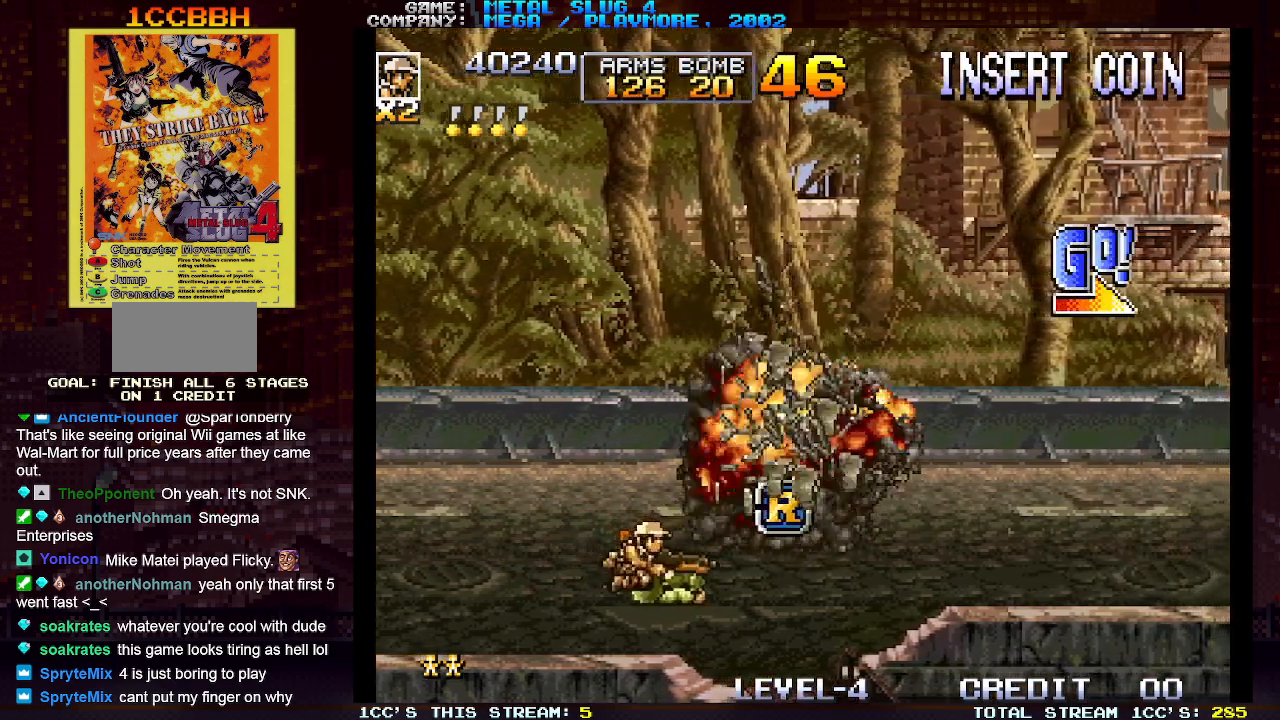
{"buttons": [], "left_stick": "down-right", "events": []}